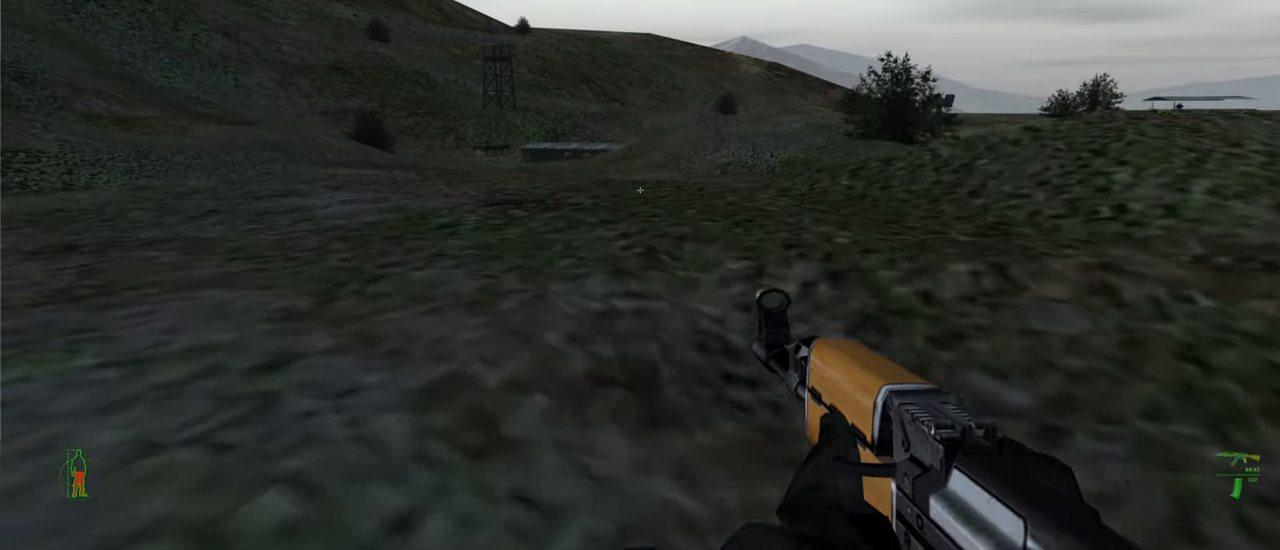
Gameplay with keyboard and mouse; each line is a JSON object with the keys and mouse buttons held at the frame after it. "events" lists presses ("down") and releases ("up") of "1", "2", "3", "4", "5", "a", "alt", "c", "caps_lock", "ctrl", "d", "e", "f", "g", "q", "r", "s", "shift", "space", "t", "tab", "v", "w", "x", "z", "mouse_left", "mouse_wheel" and "mouse_right" between this image and that frame as [ms after this image, input, new state], when the widget could be followed in between. "mouse_left", "mouse_wheel", "mouse_right" = the "left", "wheel", "right" buttons of the "mouse" list. No other keys are recorded. "wheel" means that the mouse wheel is clicked or scrolled. "mouse_move" is the direction in which the mouse moves at that frame (one of eight, or "still"), when it could be read.
{"keys": ["w"], "mouse": [], "mouse_move": "still", "events": []}
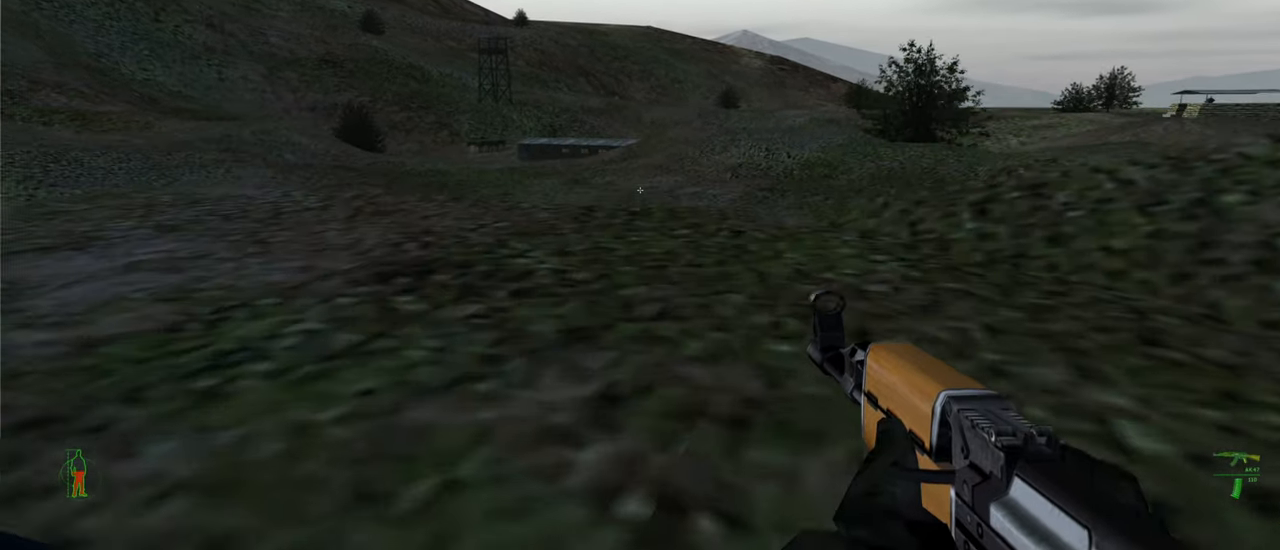
{"keys": ["w"], "mouse": [], "mouse_move": "still", "events": []}
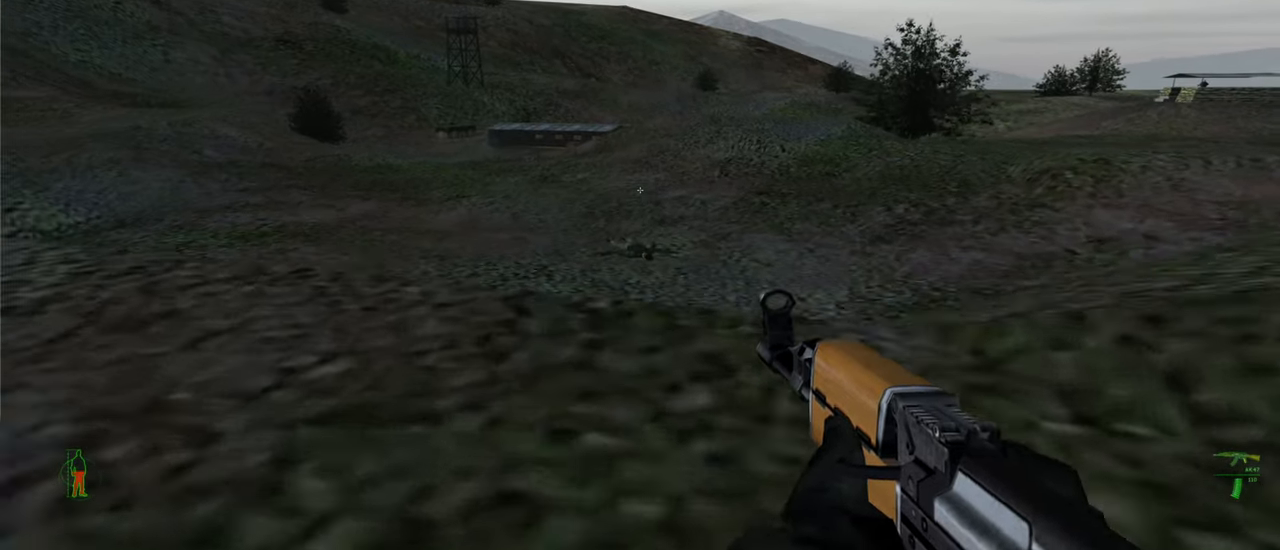
{"keys": ["w"], "mouse": [], "mouse_move": "still", "events": []}
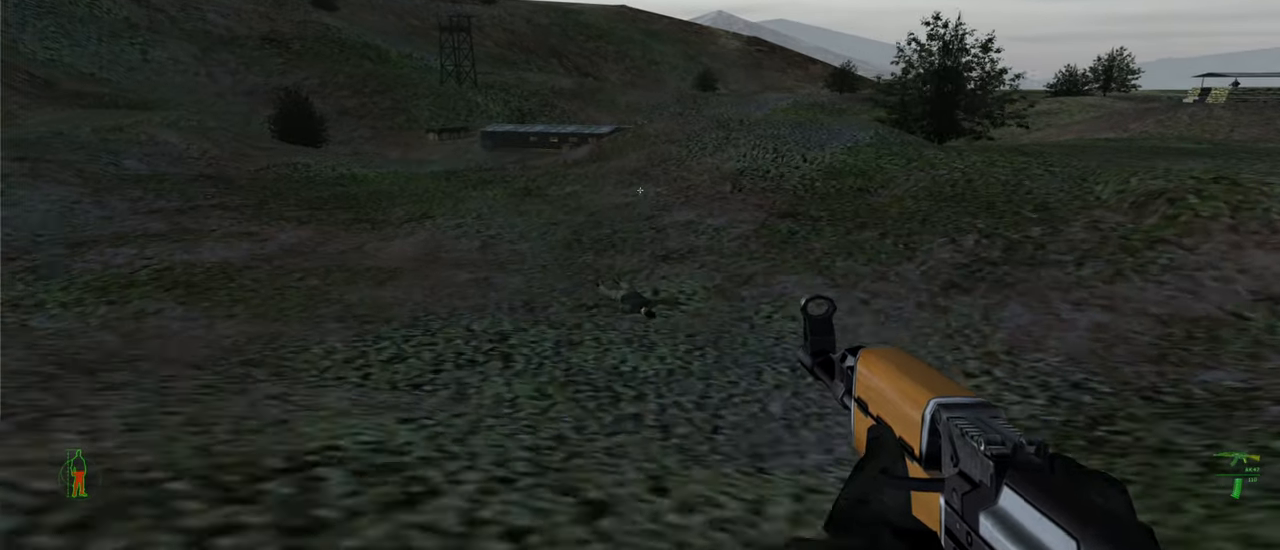
{"keys": ["w"], "mouse": [], "mouse_move": "still", "events": []}
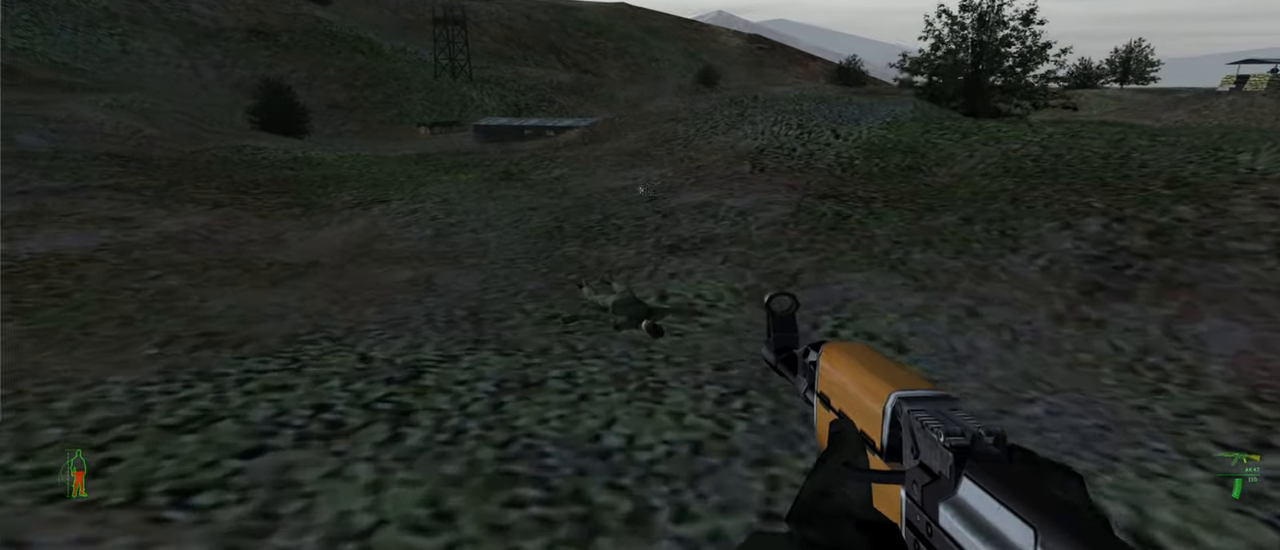
{"keys": ["w"], "mouse": [], "mouse_move": "still", "events": []}
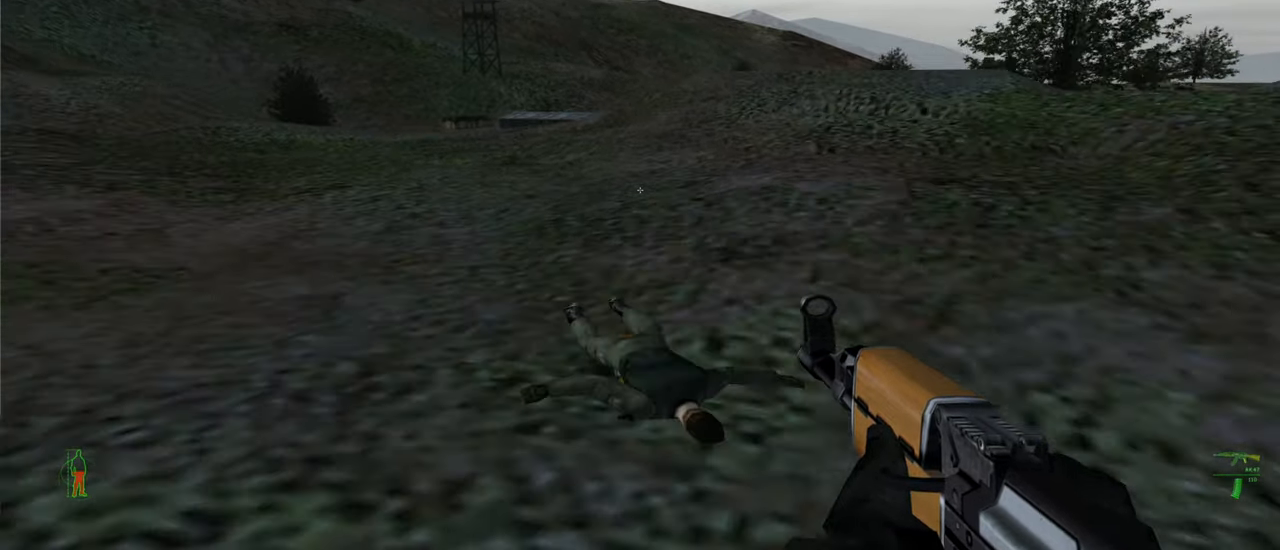
{"keys": ["w"], "mouse": [], "mouse_move": "still", "events": []}
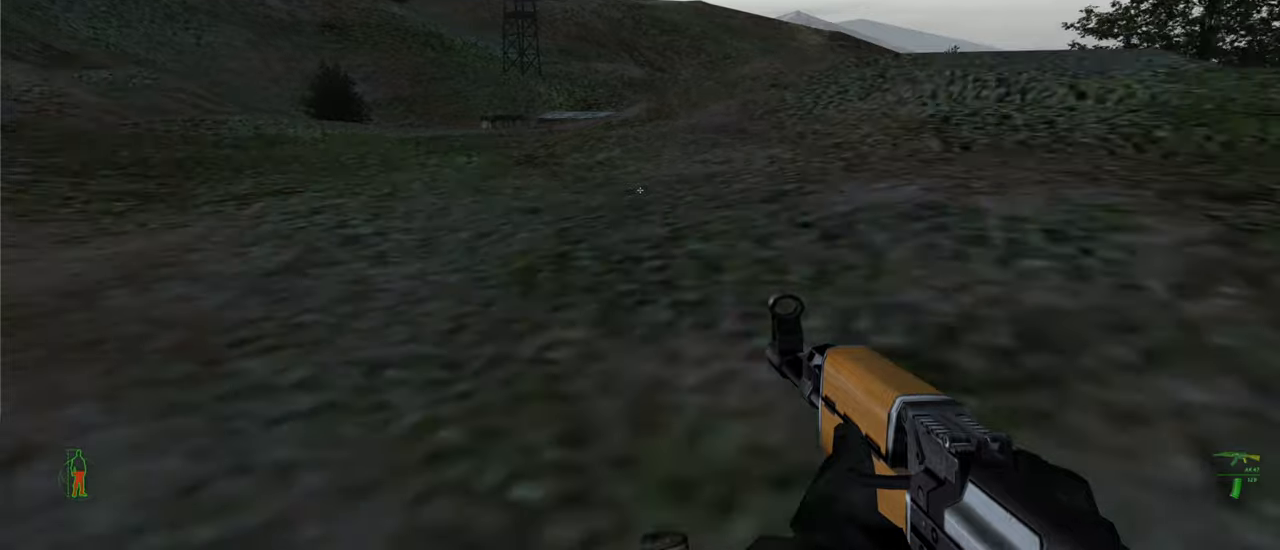
{"keys": ["w"], "mouse": [], "mouse_move": "still", "events": []}
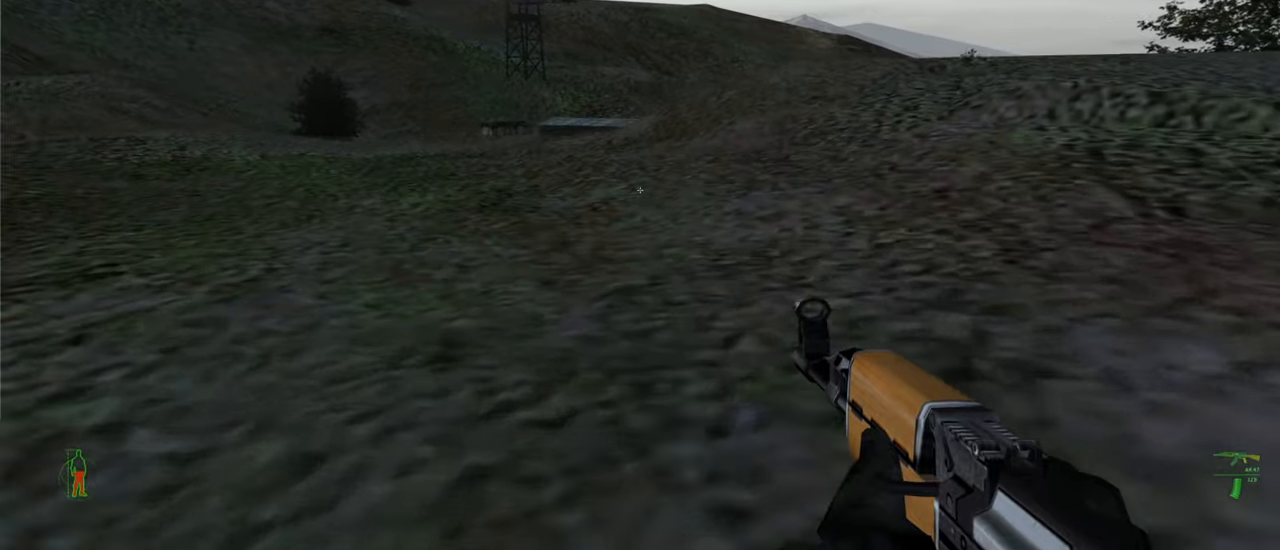
{"keys": ["w"], "mouse": [], "mouse_move": "still", "events": []}
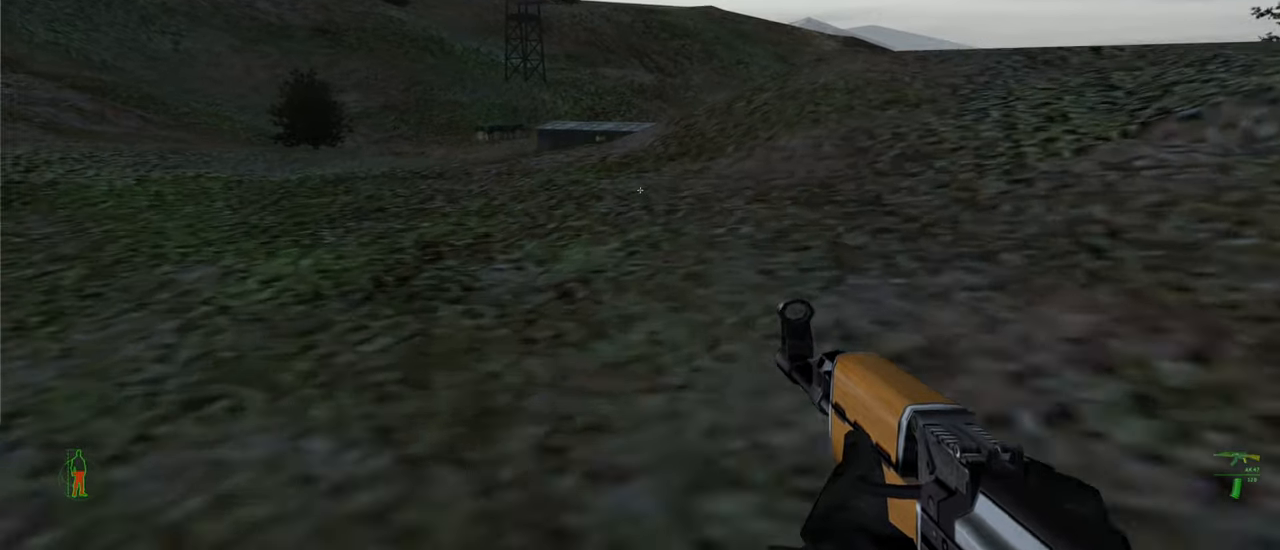
{"keys": ["a", "w"], "mouse": [], "mouse_move": "still", "events": [[267, "a", "down"]]}
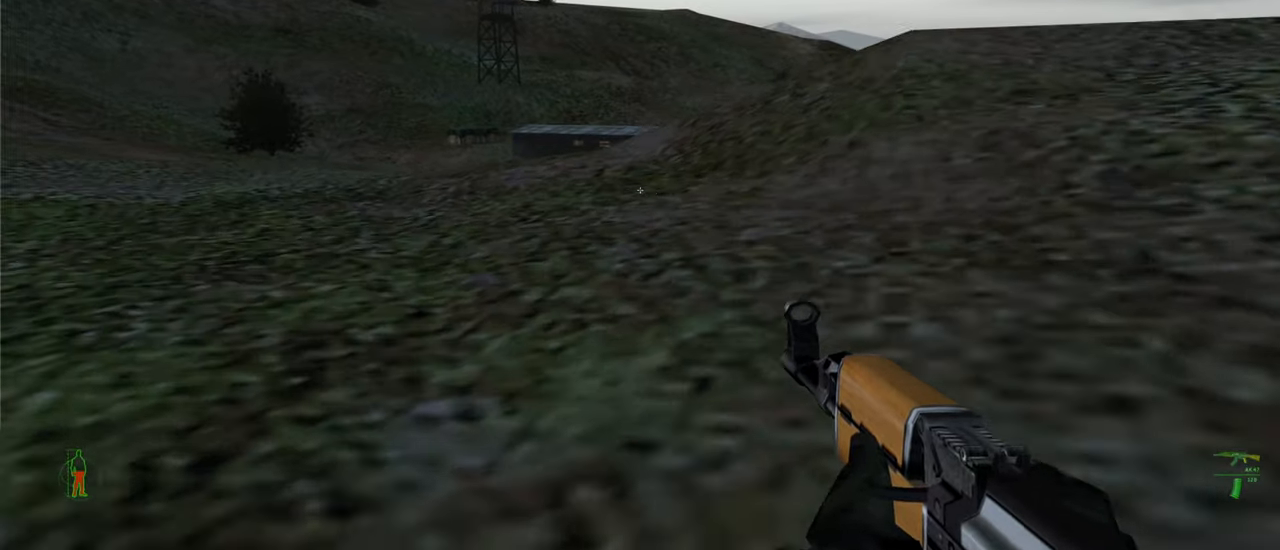
{"keys": ["a", "w"], "mouse": [], "mouse_move": "still", "events": []}
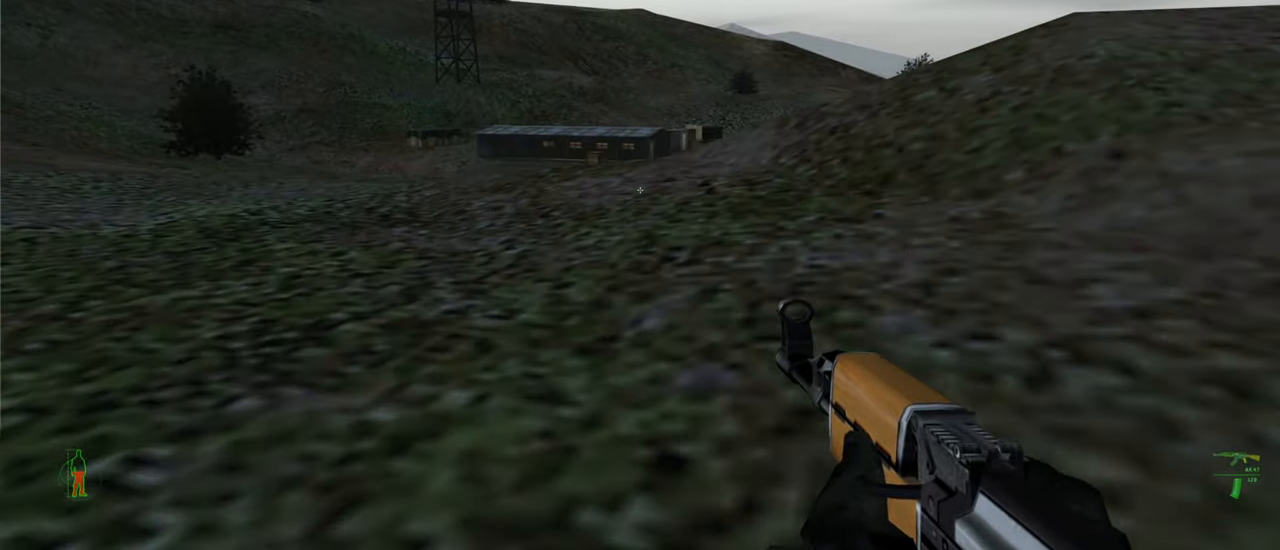
{"keys": ["w"], "mouse": [], "mouse_move": "still", "events": [[34, "a", "up"]]}
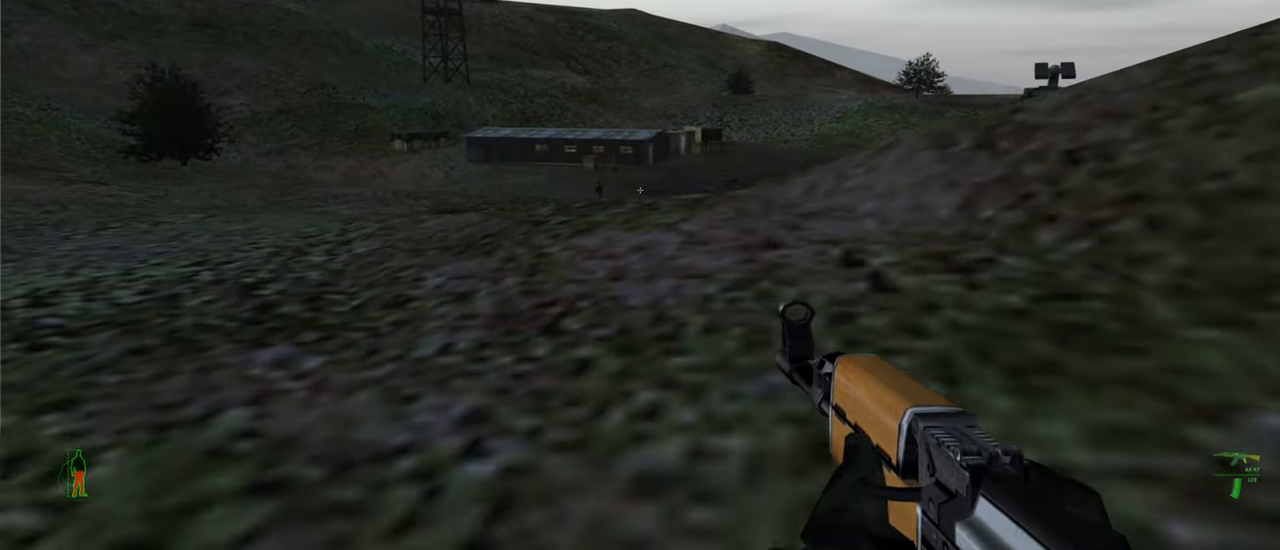
{"keys": [], "mouse": [], "mouse_move": "still", "events": [[434, "w", "up"]]}
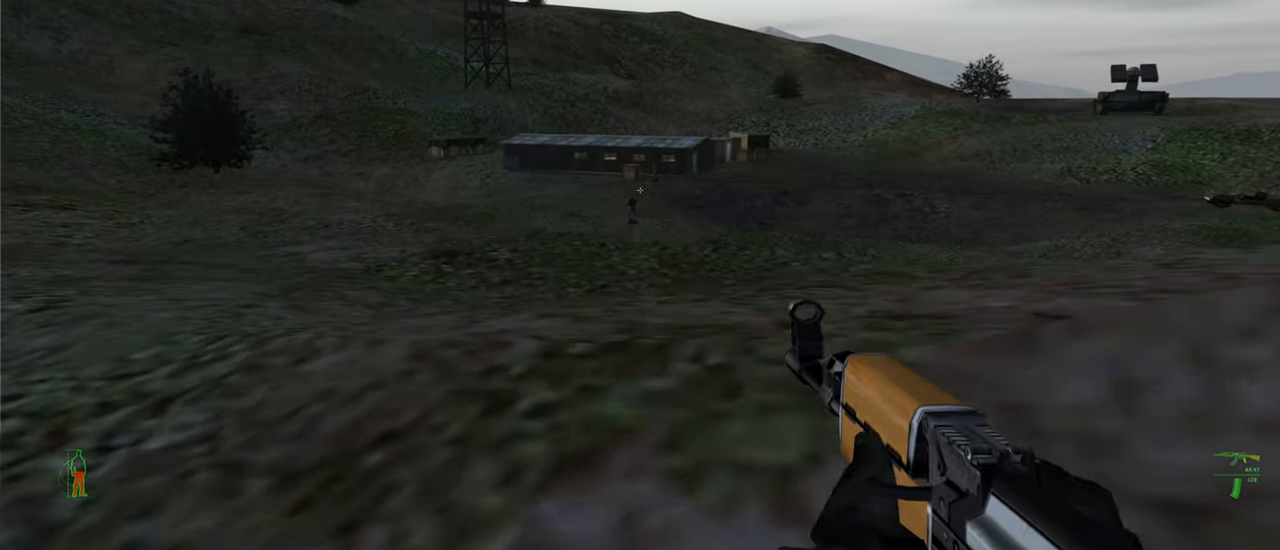
{"keys": [], "mouse": ["left"], "mouse_move": "still", "events": [[467, "mouse_left", "down"]]}
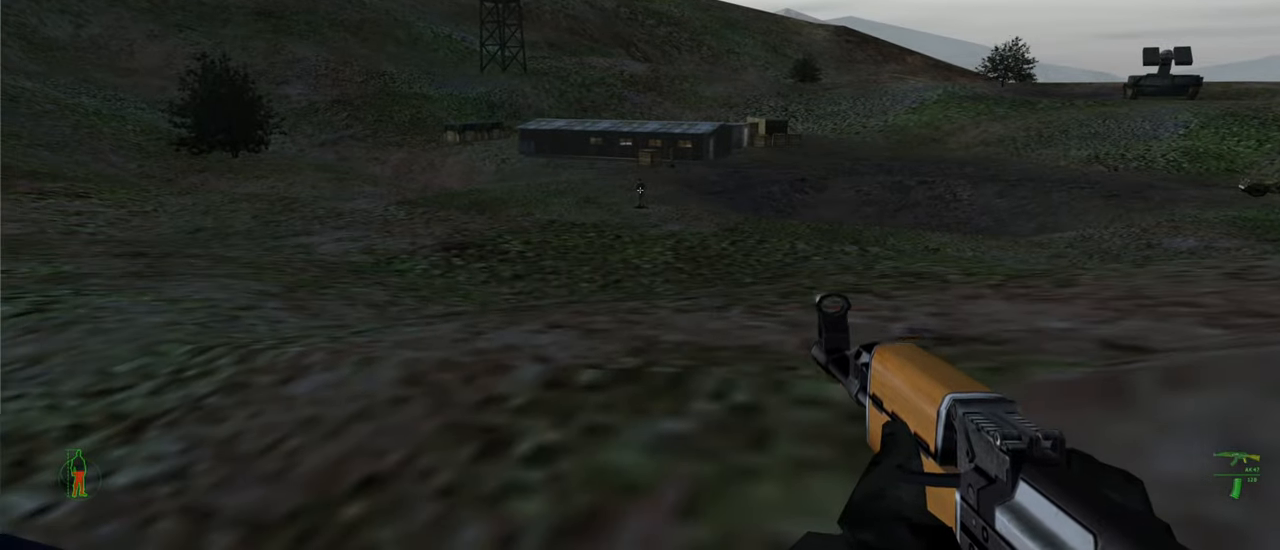
{"keys": [], "mouse": [], "mouse_move": "still", "events": [[167, "mouse_left", "up"]]}
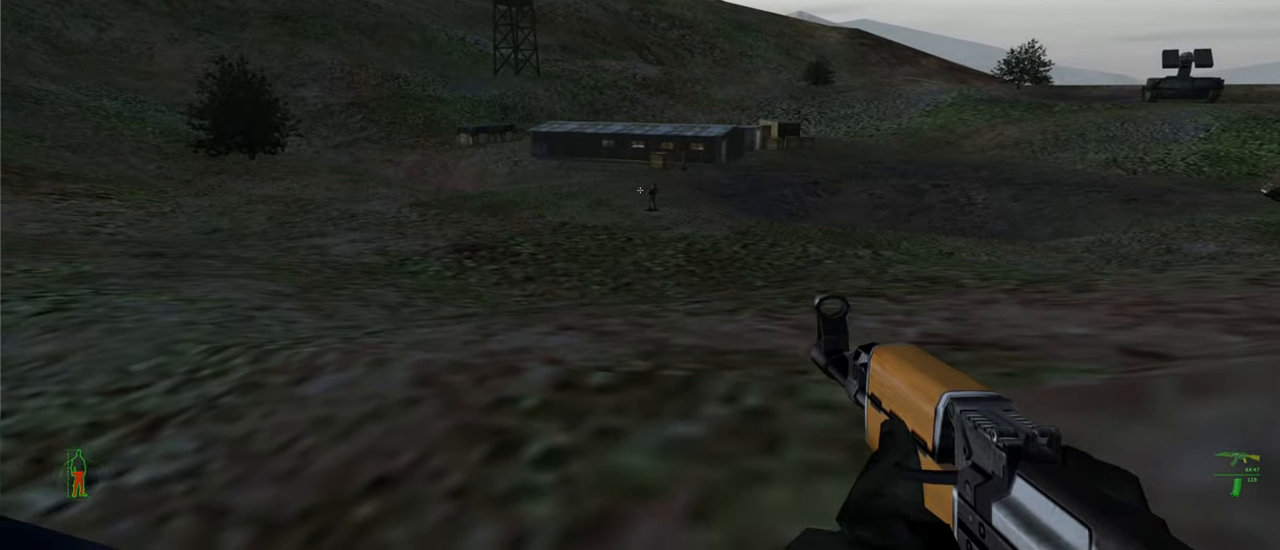
{"keys": [], "mouse": [], "mouse_move": "up-right", "events": []}
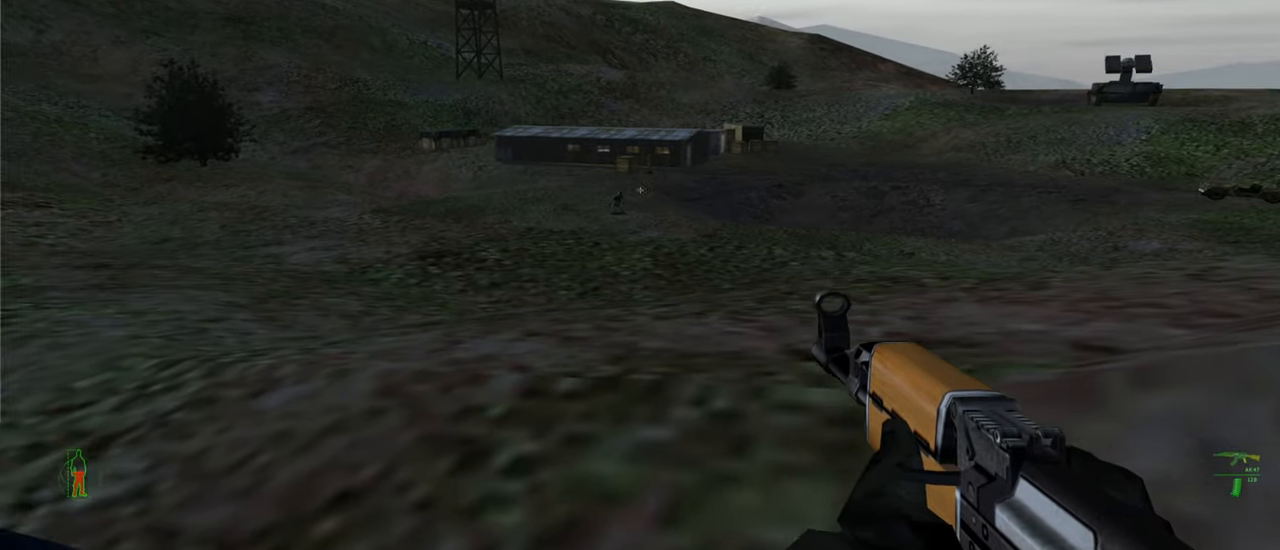
{"keys": [], "mouse": [], "mouse_move": "still", "events": []}
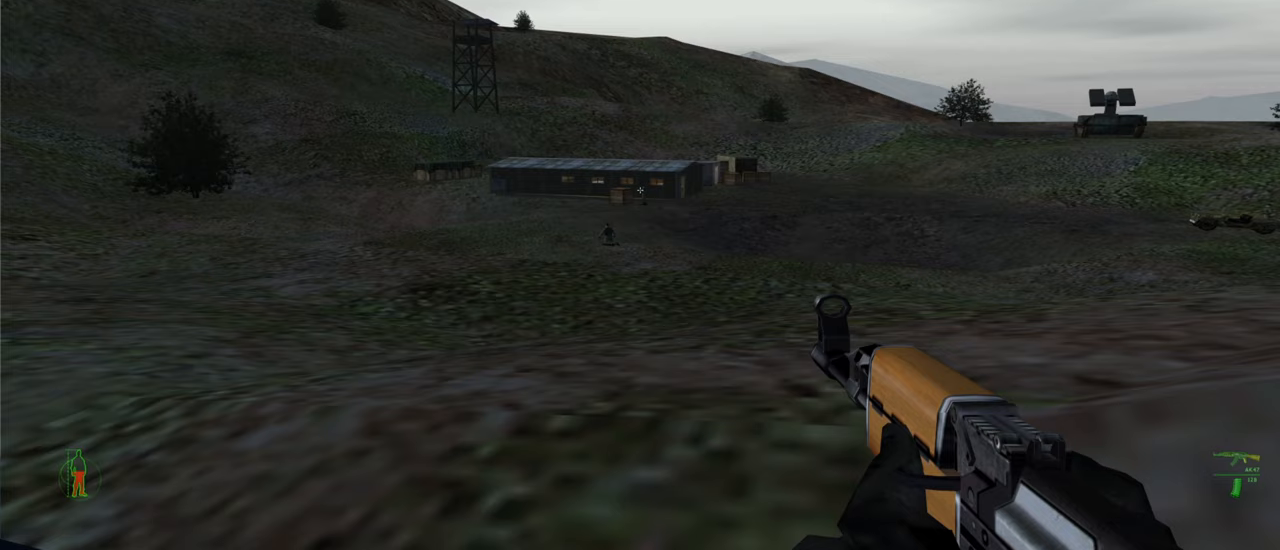
{"keys": [], "mouse": [], "mouse_move": "still", "events": []}
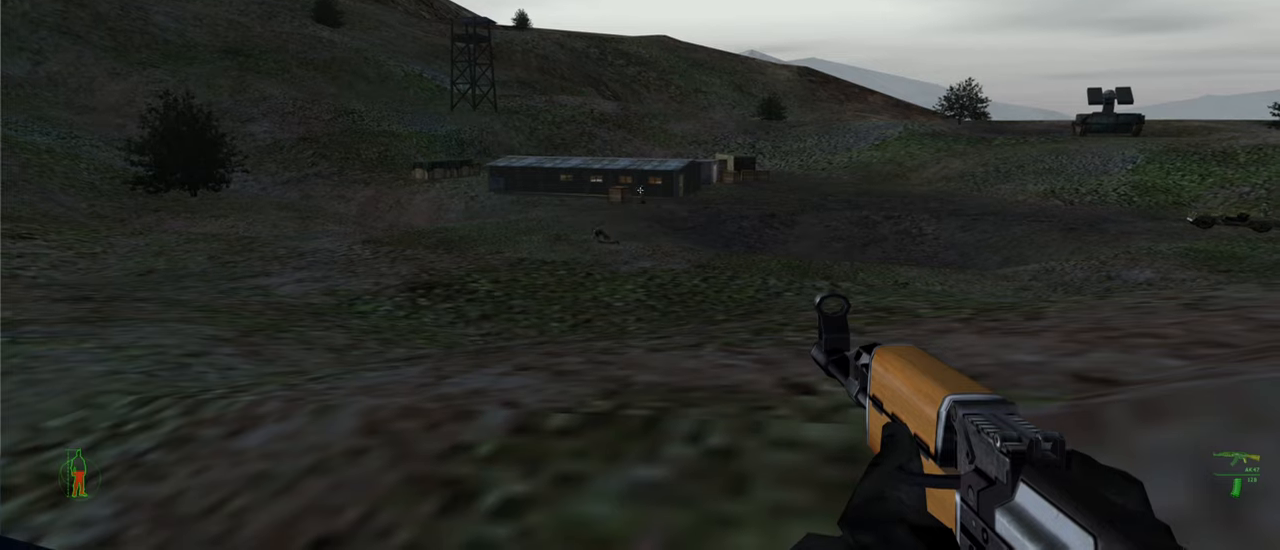
{"keys": [], "mouse": ["left"], "mouse_move": "still", "events": [[33, "mouse_left", "down"], [200, "mouse_left", "up"], [467, "mouse_left", "down"]]}
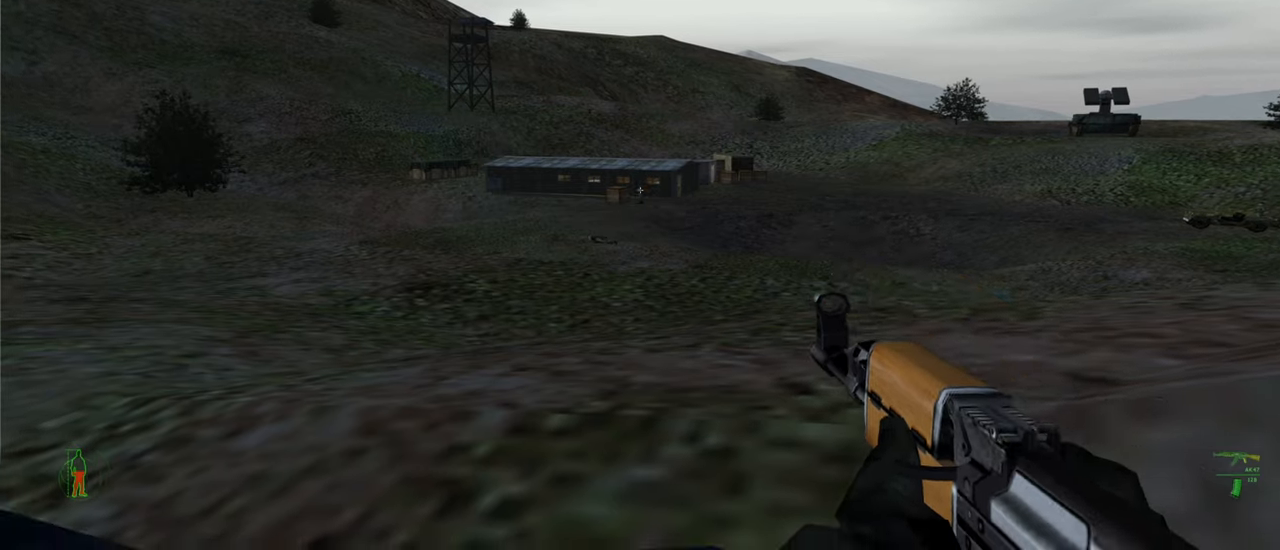
{"keys": [], "mouse": [], "mouse_move": "still", "events": [[100, "mouse_left", "up"]]}
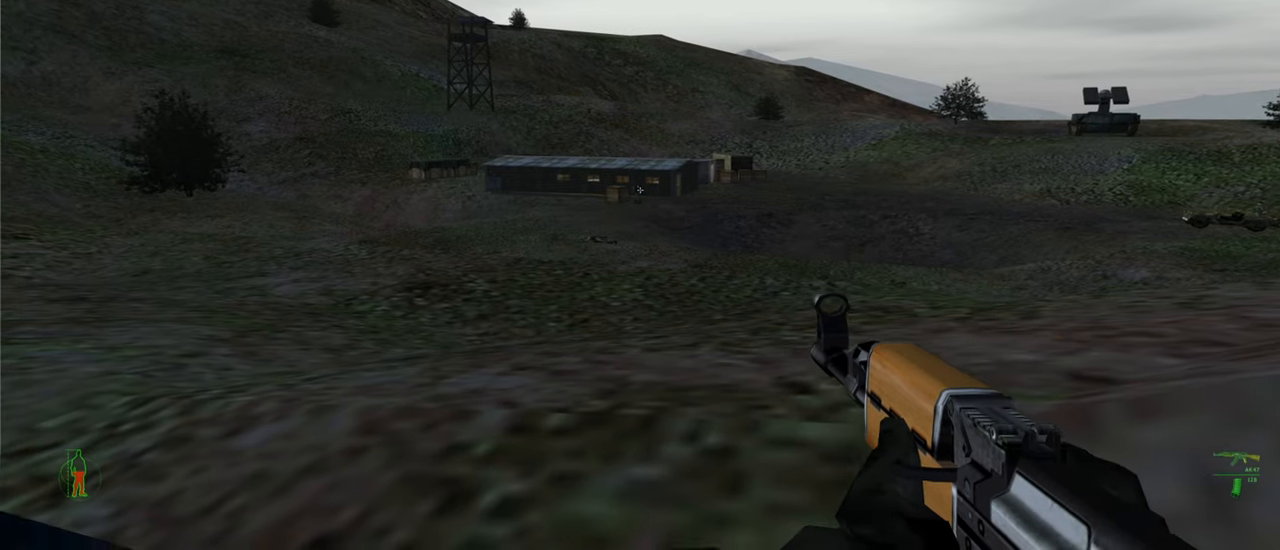
{"keys": [], "mouse": [], "mouse_move": "still", "events": []}
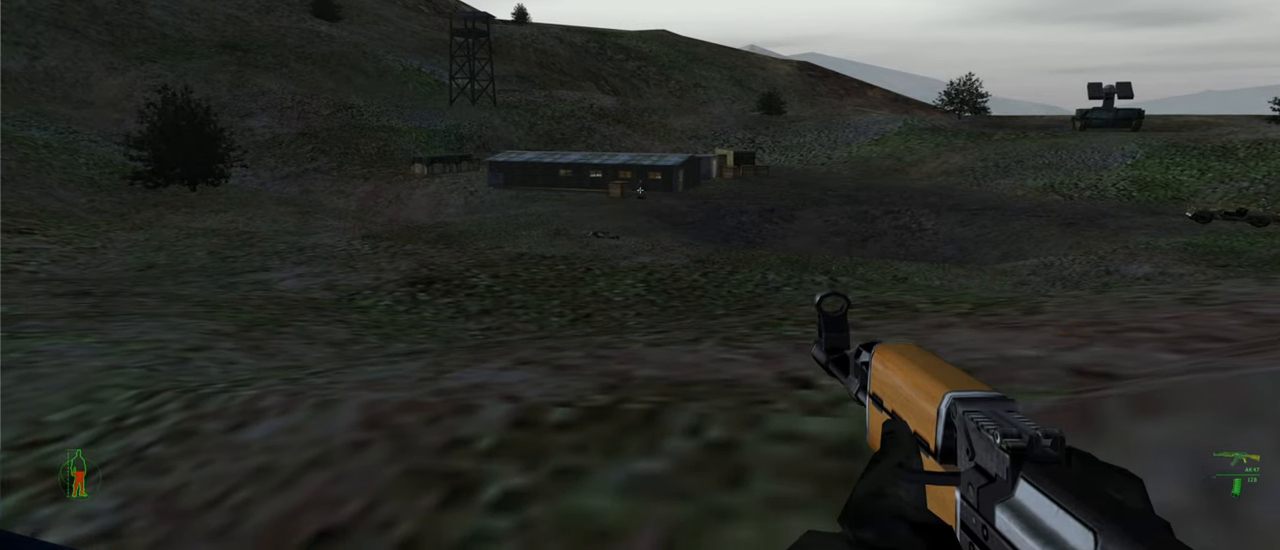
{"keys": [], "mouse": [], "mouse_move": "still", "events": [[33, "mouse_left", "down"], [133, "mouse_left", "up"]]}
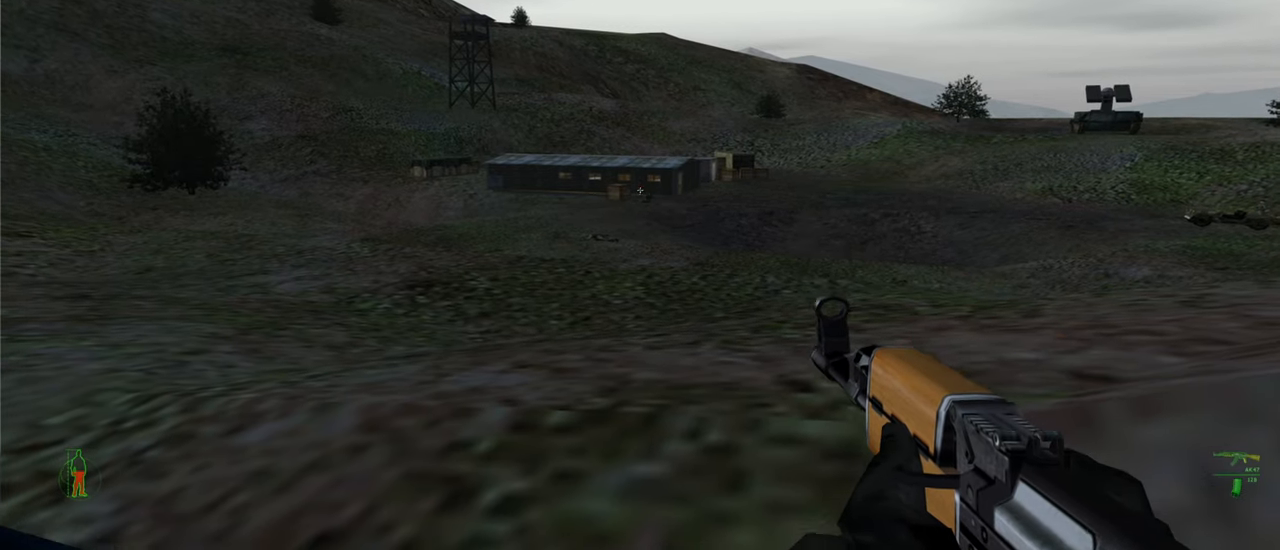
{"keys": [], "mouse": [], "mouse_move": "still", "events": [[400, "r", "down"], [467, "r", "up"]]}
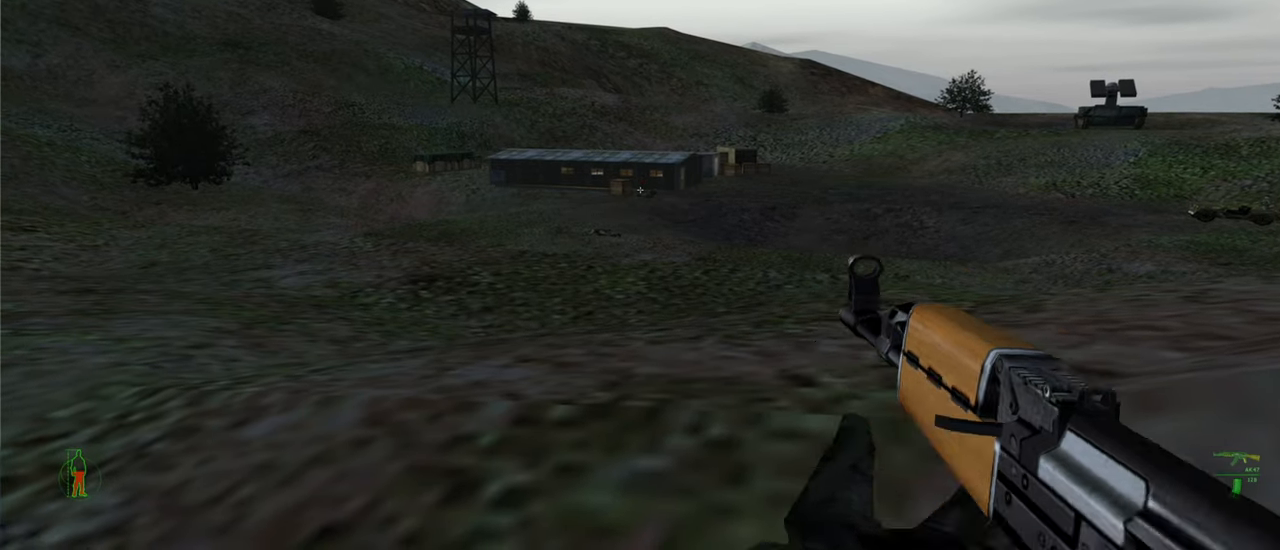
{"keys": ["s"], "mouse": [], "mouse_move": "right", "events": [[200, "s", "down"]]}
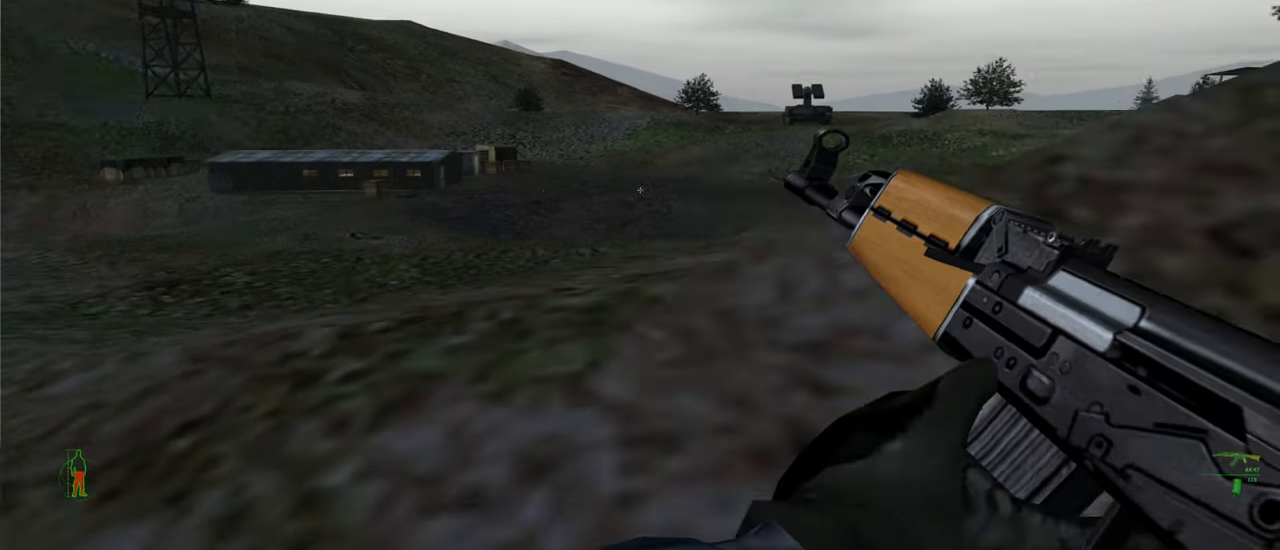
{"keys": ["d"], "mouse": [], "mouse_move": "still", "events": [[100, "s", "up"], [467, "d", "down"]]}
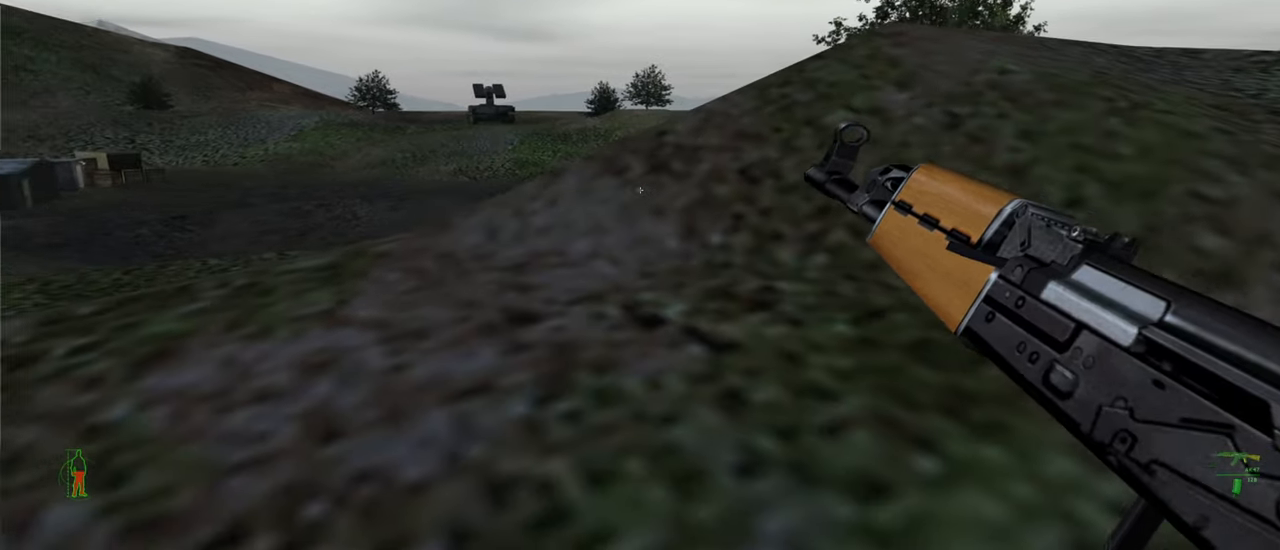
{"keys": ["d", "w"], "mouse": [], "mouse_move": "still", "events": [[300, "w", "down"]]}
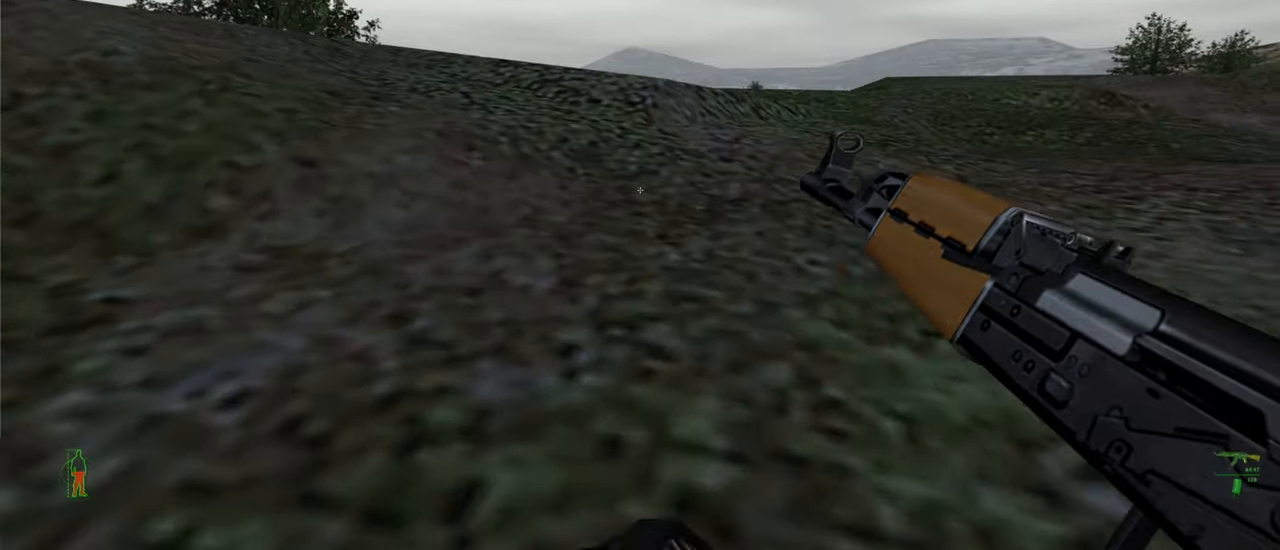
{"keys": ["d", "w"], "mouse": [], "mouse_move": "still", "events": []}
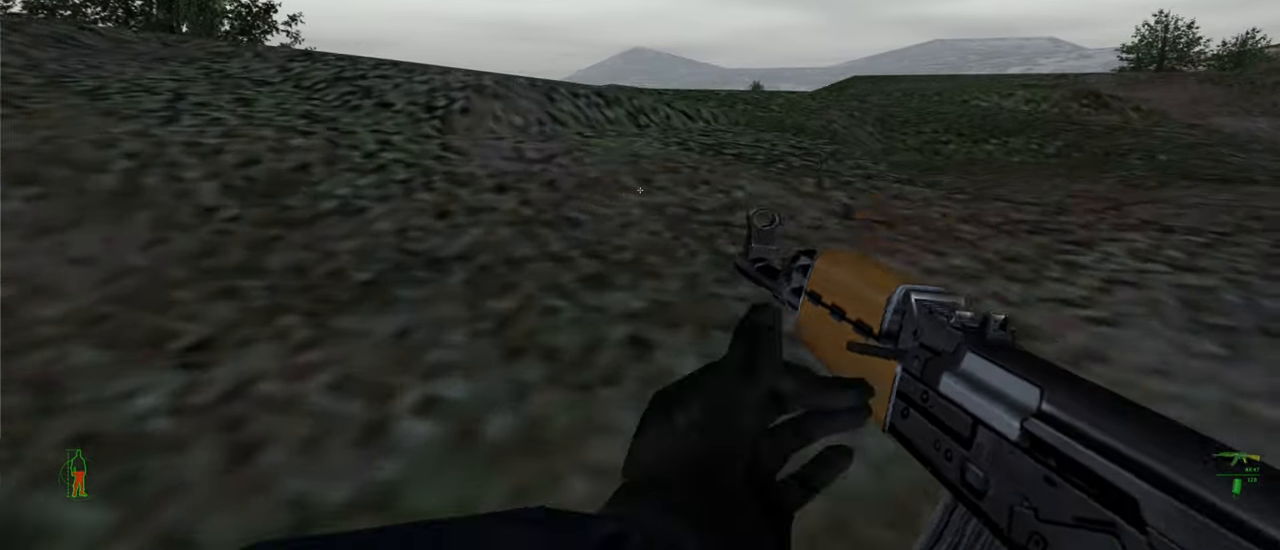
{"keys": ["d", "w"], "mouse": [], "mouse_move": "still", "events": [[133, "d", "up"], [500, "d", "down"]]}
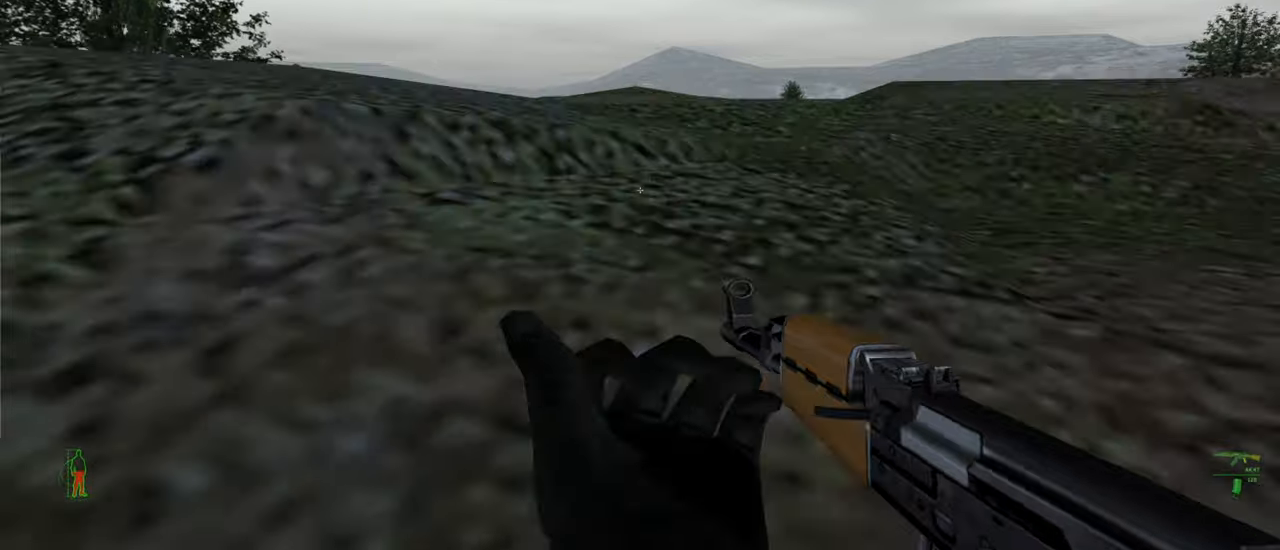
{"keys": ["d", "w"], "mouse": [], "mouse_move": "still", "events": []}
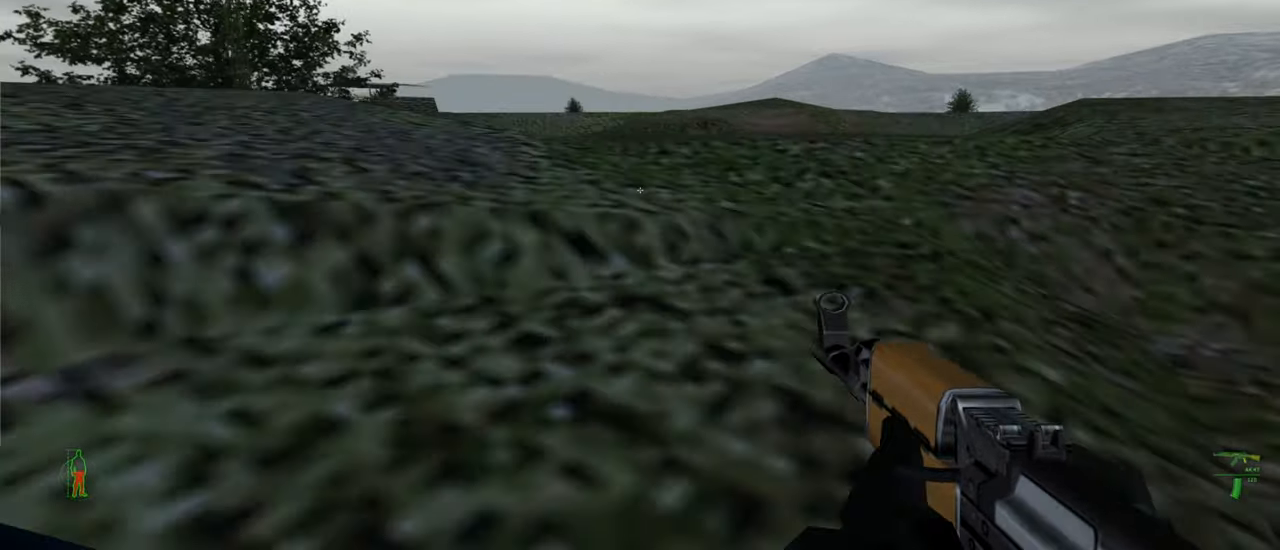
{"keys": ["w"], "mouse": [], "mouse_move": "up-left", "events": [[433, "d", "up"]]}
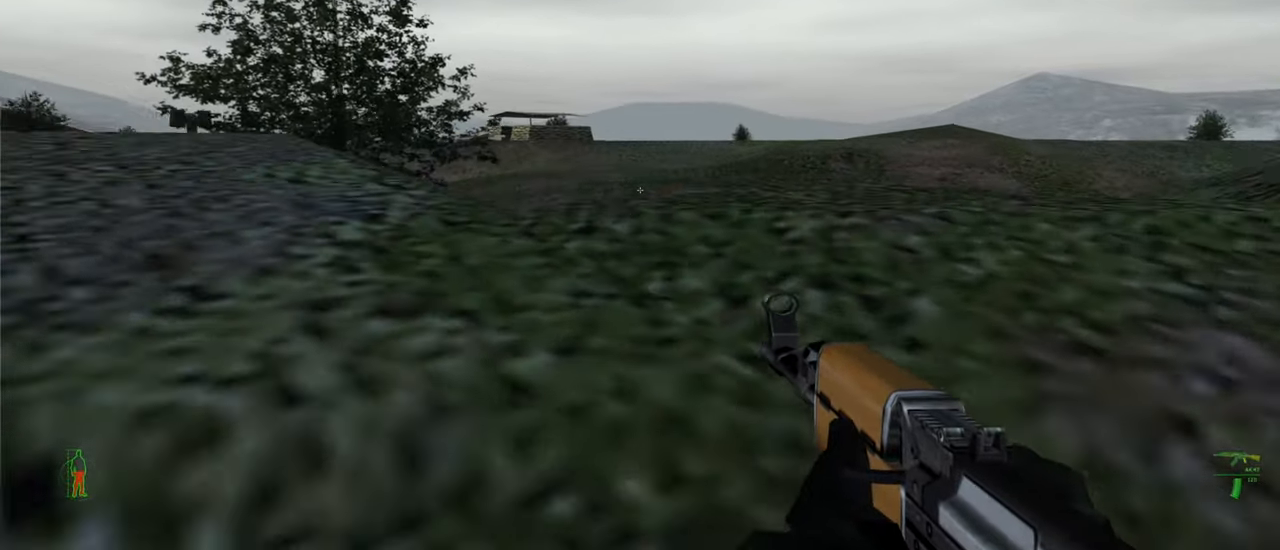
{"keys": [], "mouse": [], "mouse_move": "still", "events": [[366, "w", "up"]]}